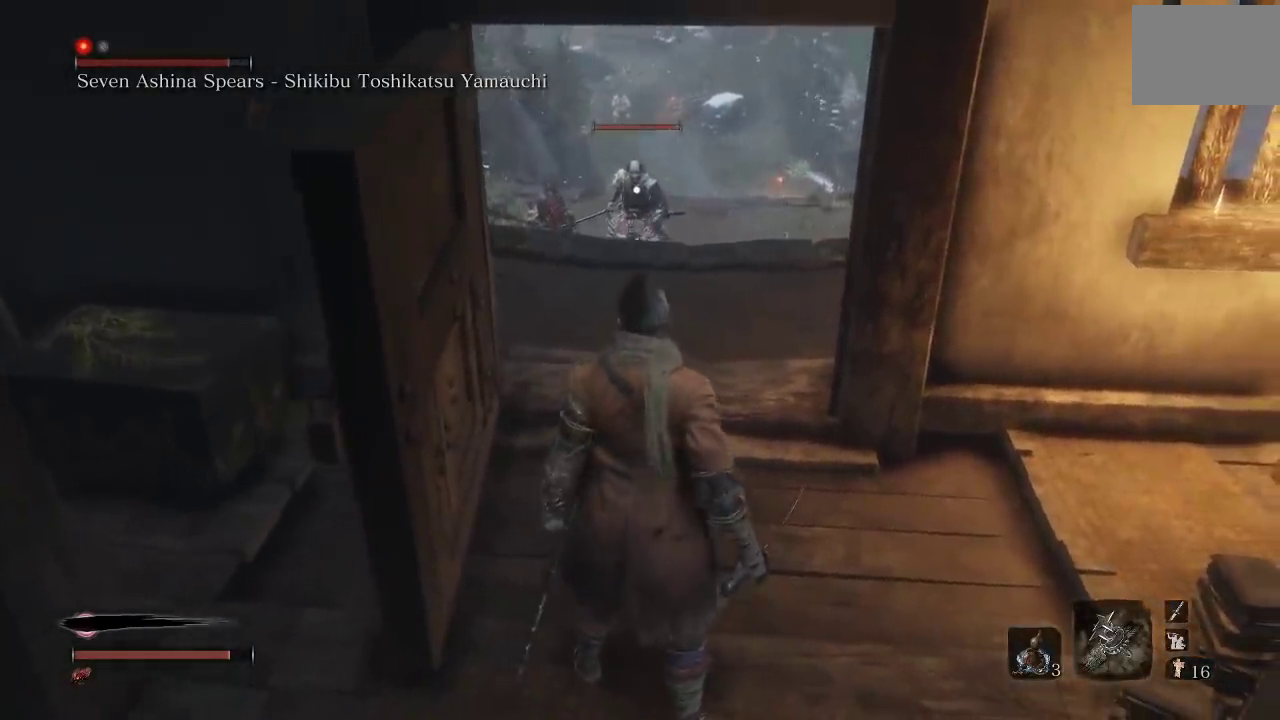
Gameplay with a controller (Xbox layout); each line is a JSON object with the inputs held at the frame after it. "events" lists button and stick changes between this image and that frame as [ms after this image, input, new state], when the widget could be followed in between.
{"buttons": [], "left_stick": "up", "right_stick": "center", "events": [[183, "left_stick", "down"], [467, "left_stick", "up"]]}
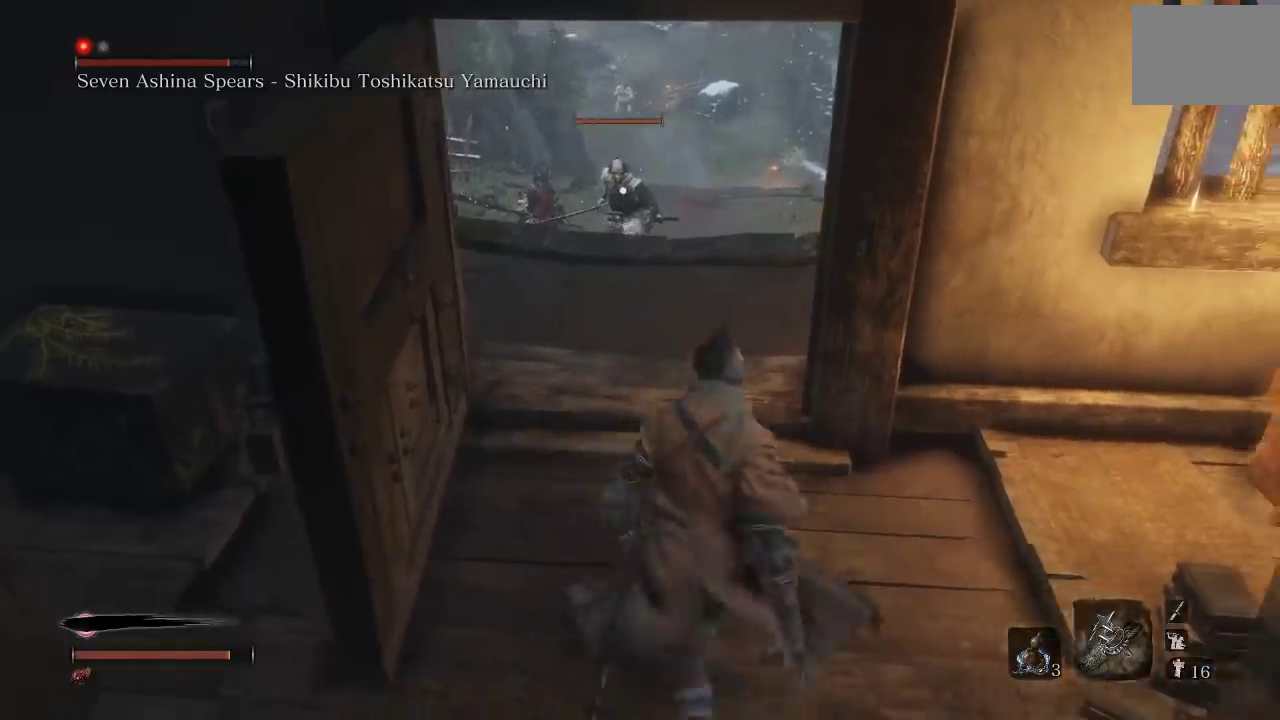
{"buttons": [], "left_stick": "down", "right_stick": "center", "events": [[200, "left_stick", "center"], [267, "left_stick", "down"]]}
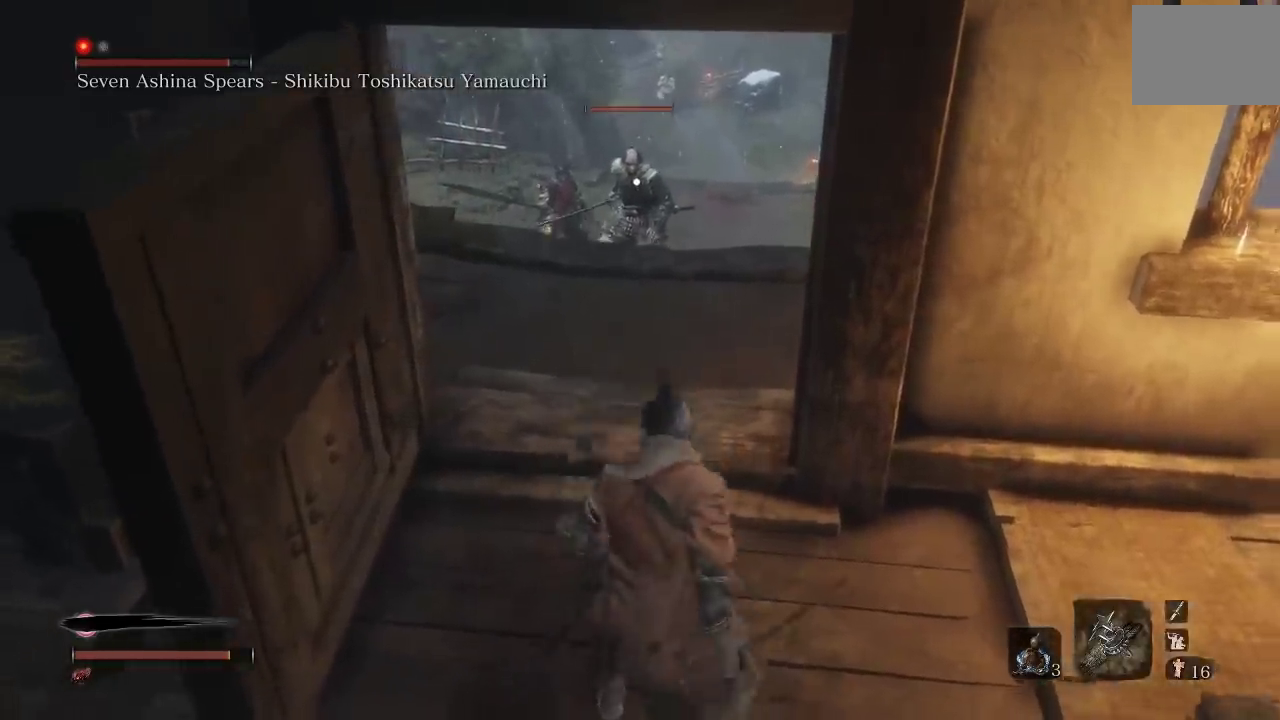
{"buttons": [], "left_stick": "center", "right_stick": "center", "events": [[300, "left_stick", "center"]]}
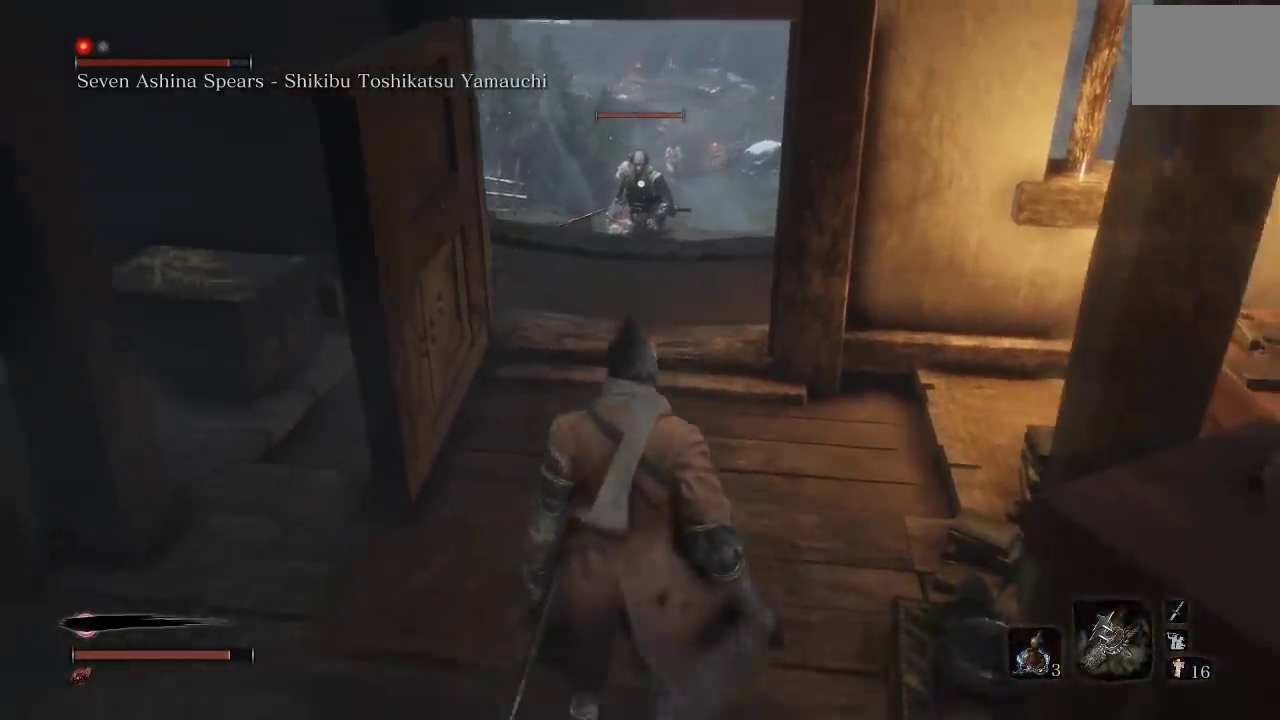
{"buttons": [], "left_stick": "up", "right_stick": "center", "events": [[67, "left_stick", "up"]]}
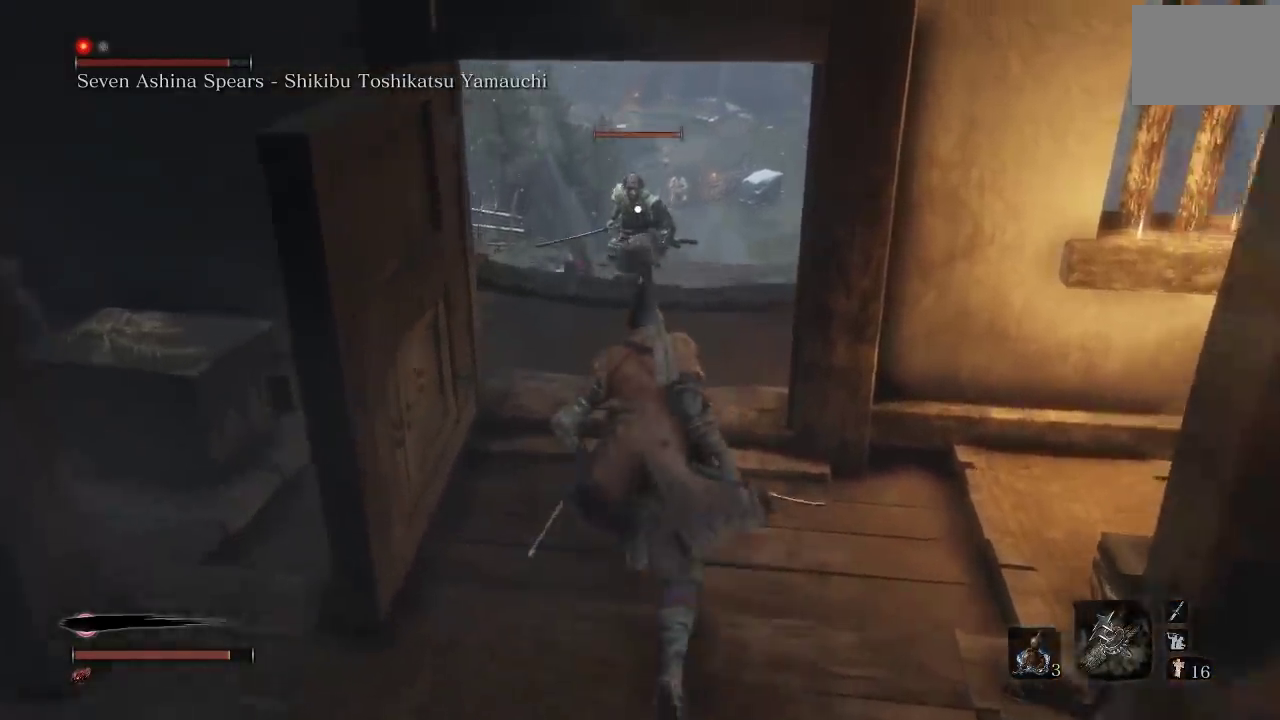
{"buttons": [], "left_stick": "down", "right_stick": "center", "events": [[83, "left_stick", "center"], [133, "left_stick", "down"]]}
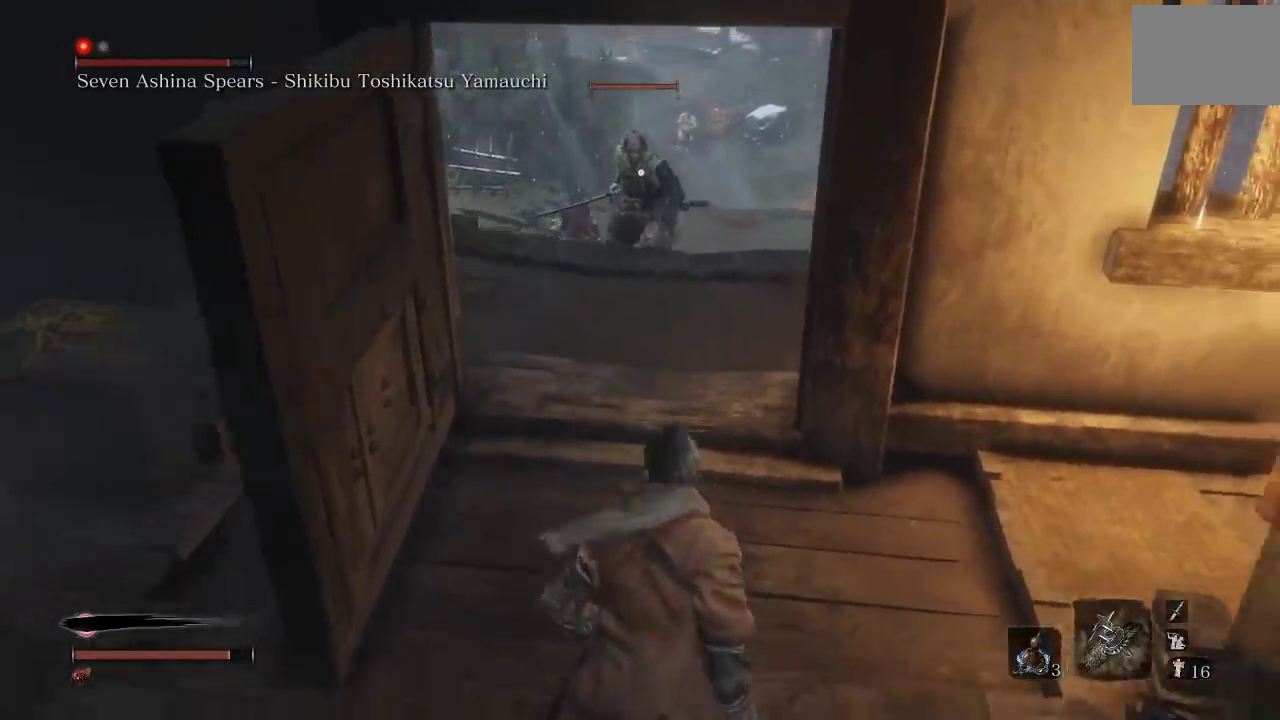
{"buttons": [], "left_stick": "up", "right_stick": "center", "events": [[200, "left_stick", "center"], [250, "left_stick", "up"]]}
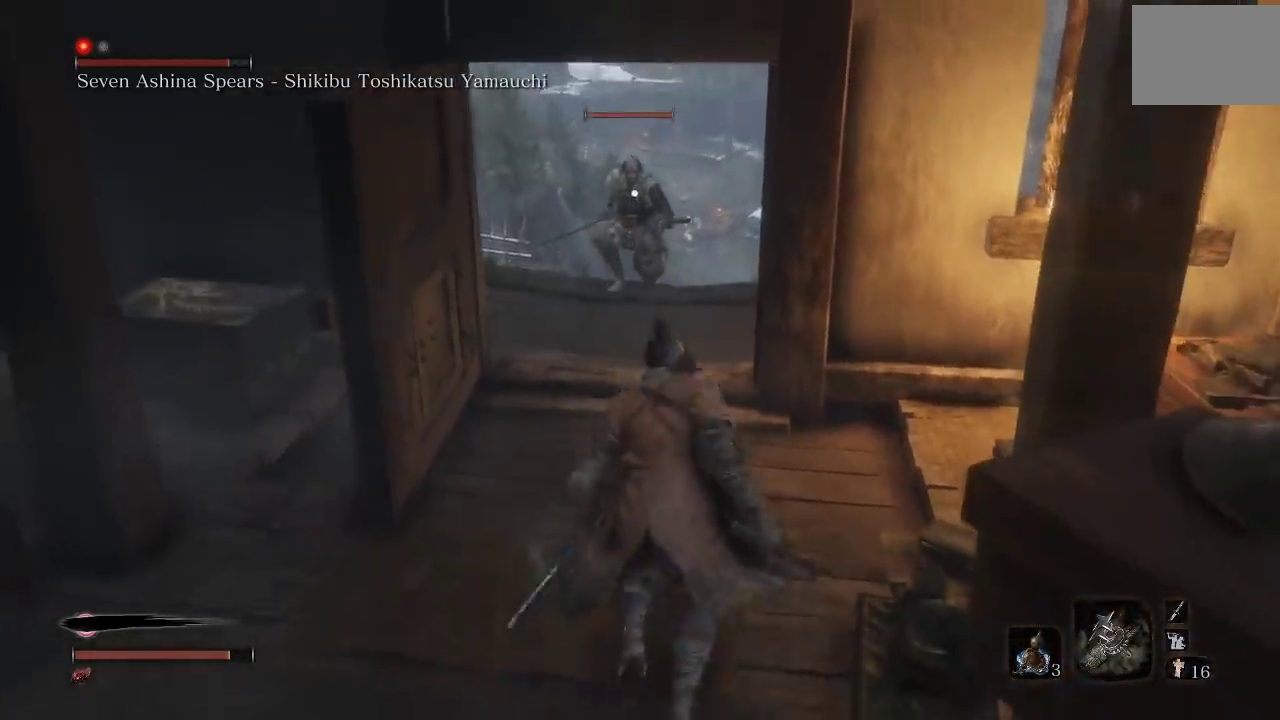
{"buttons": [], "left_stick": "center", "right_stick": "center", "events": [[450, "left_stick", "center"]]}
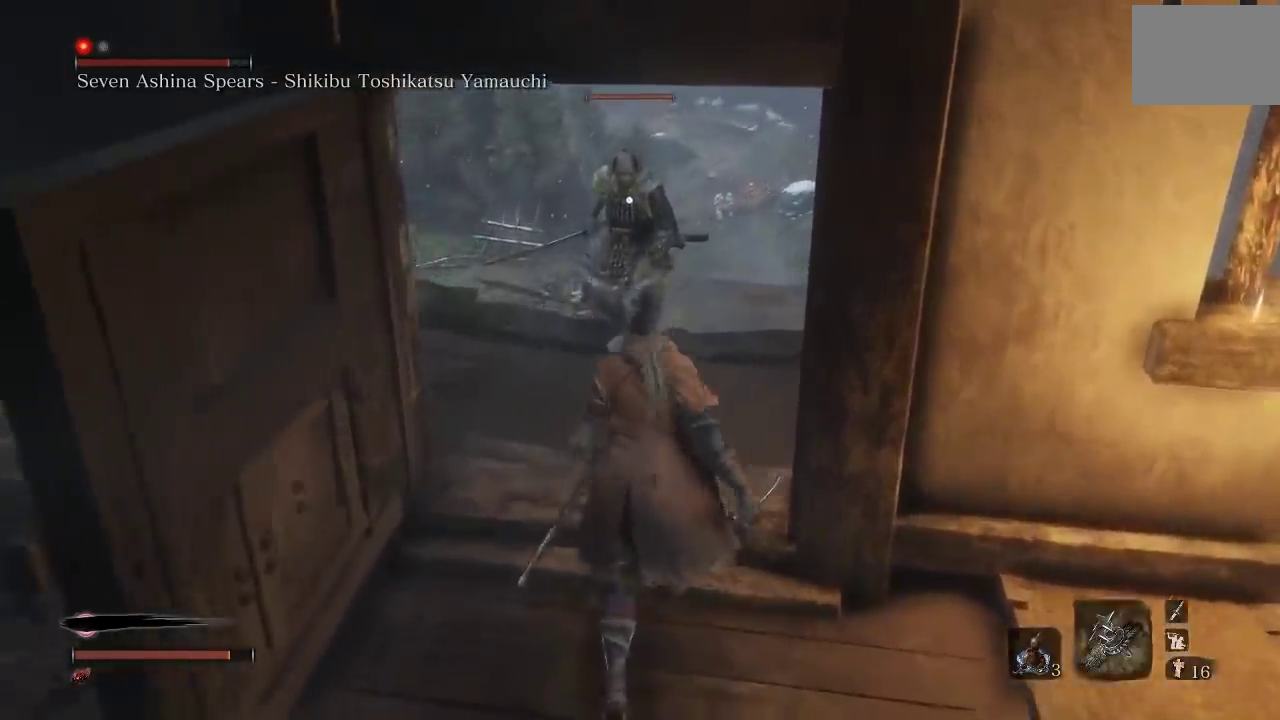
{"buttons": [], "left_stick": "center", "right_stick": "center", "events": [[117, "left_stick", "up"], [417, "left_stick", "center"]]}
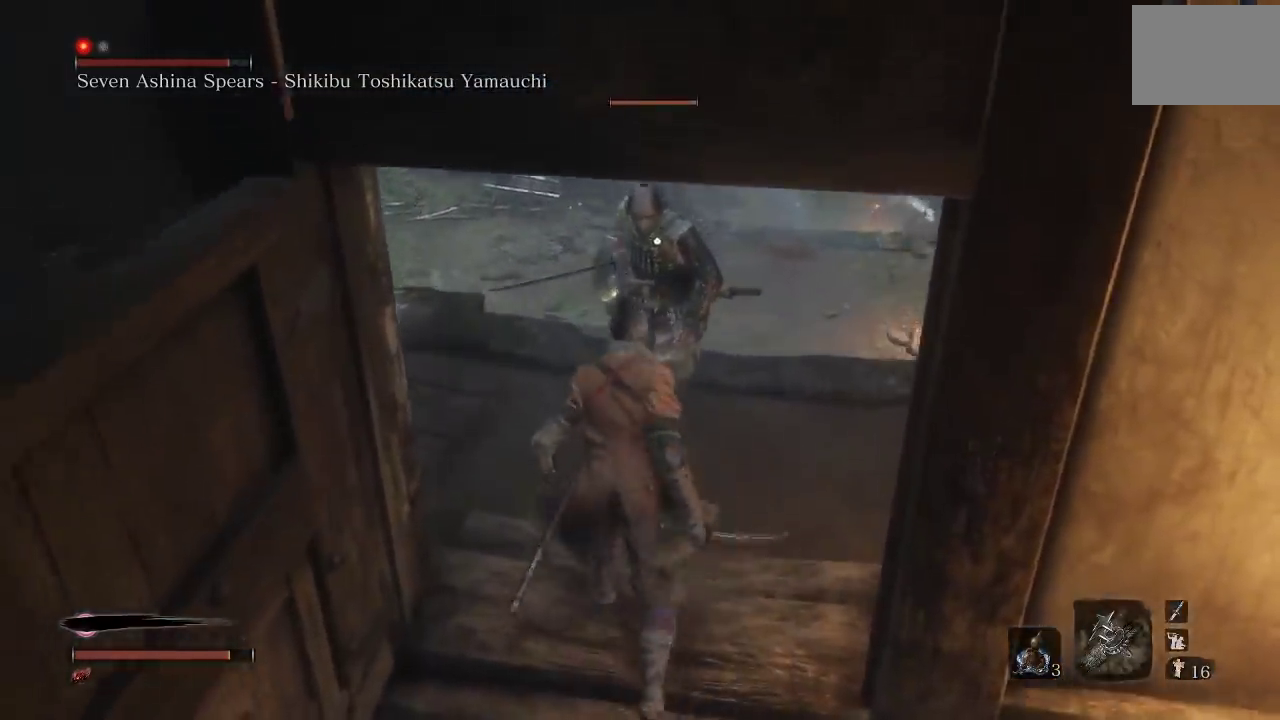
{"buttons": [], "left_stick": "down", "right_stick": "center", "events": [[417, "left_stick", "down"]]}
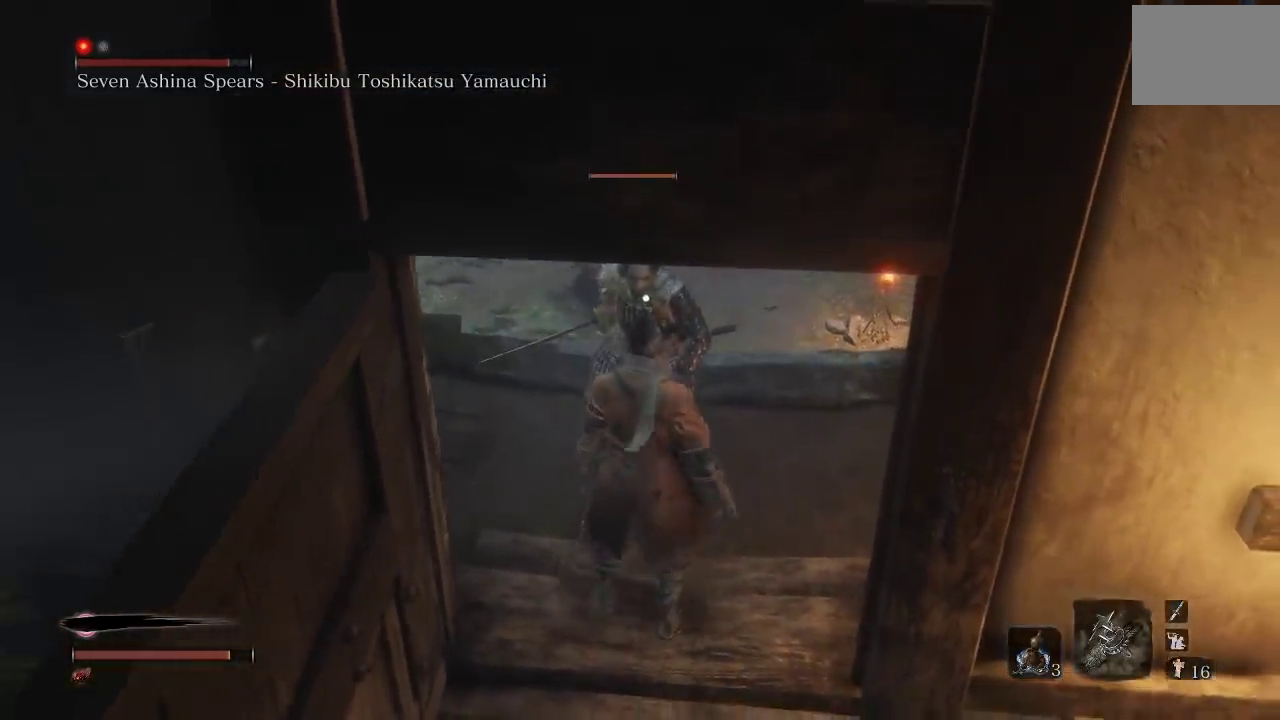
{"buttons": ["R1"], "left_stick": "center", "right_stick": "center", "events": [[450, "R1", "down"], [483, "left_stick", "center"]]}
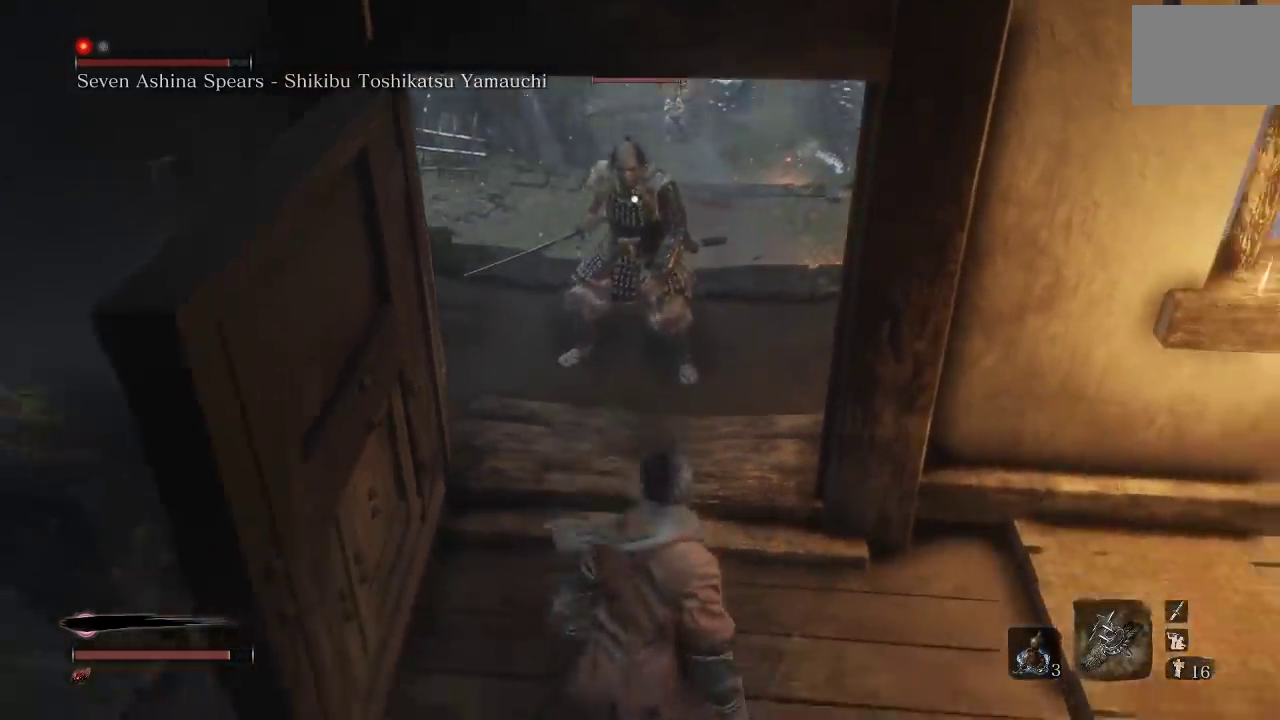
{"buttons": ["R1"], "left_stick": "center", "right_stick": "center", "events": [[67, "R1", "up"], [500, "R1", "down"]]}
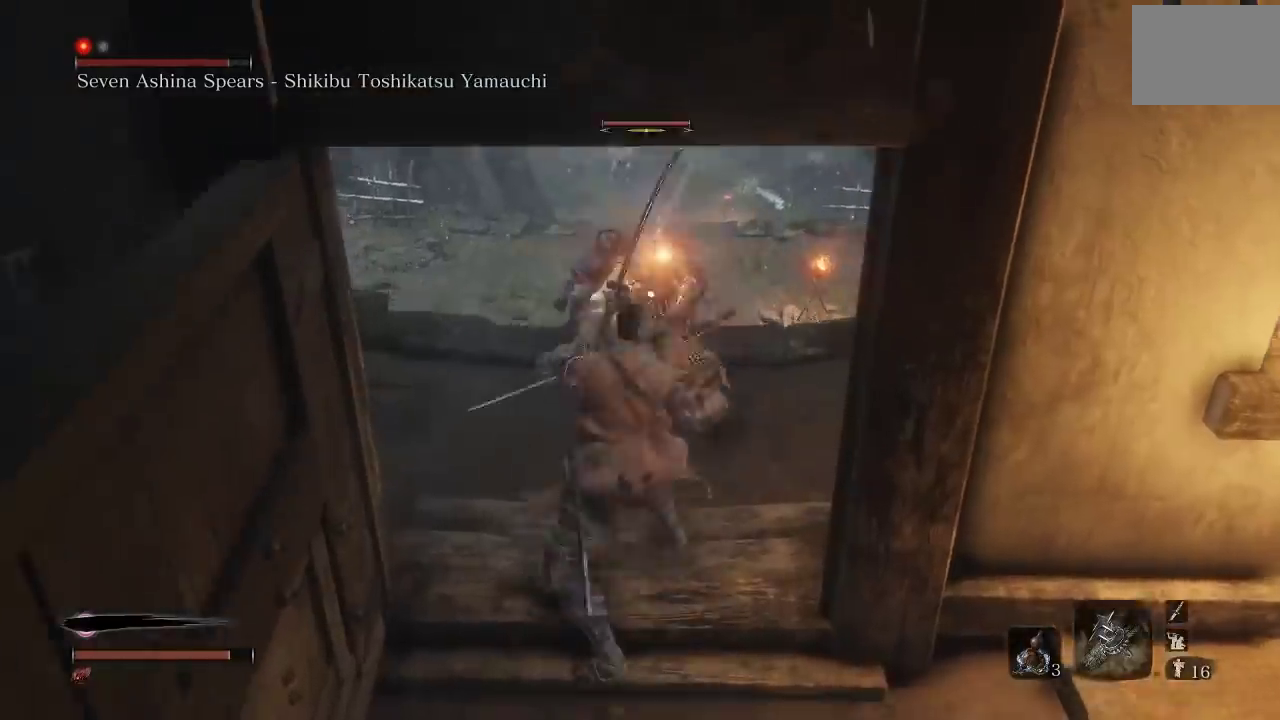
{"buttons": [], "left_stick": "down", "right_stick": "center", "events": [[100, "R1", "up"], [350, "left_stick", "down"]]}
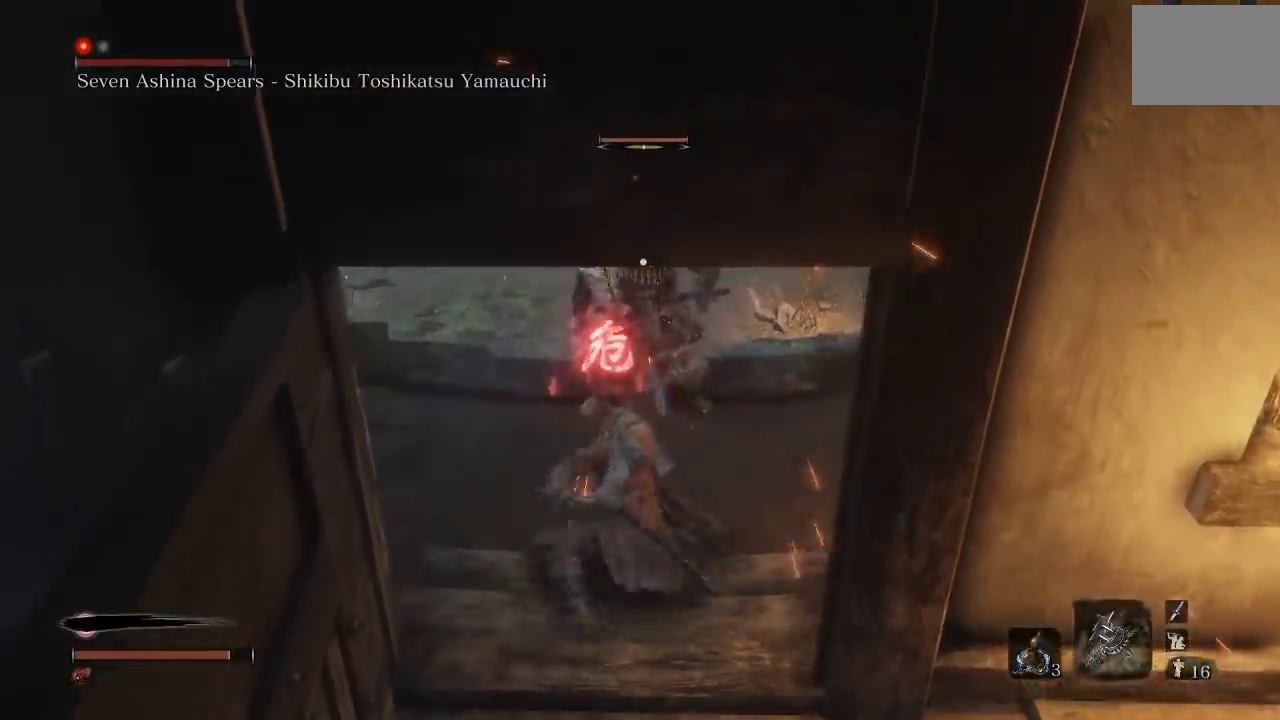
{"buttons": [], "left_stick": "down", "right_stick": "center", "events": [[233, "B", "down"], [300, "B", "up"]]}
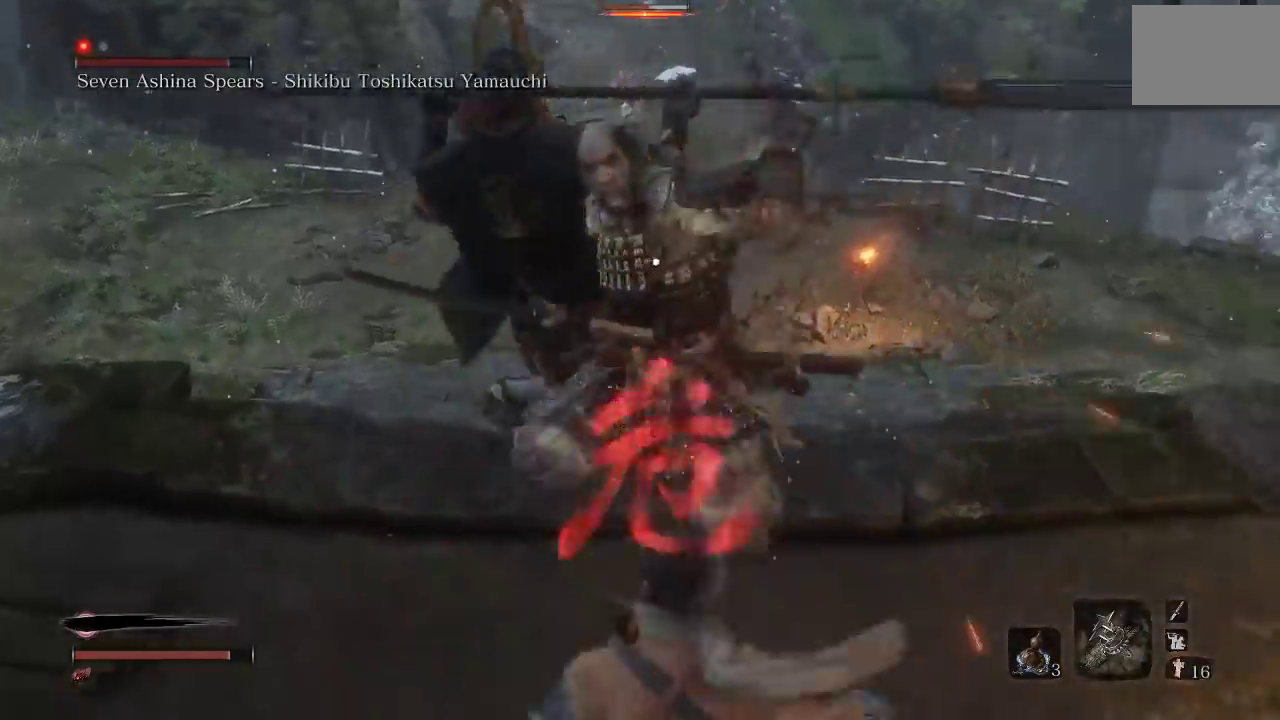
{"buttons": [], "left_stick": "down", "right_stick": "center", "events": [[300, "B", "down"], [383, "B", "up"]]}
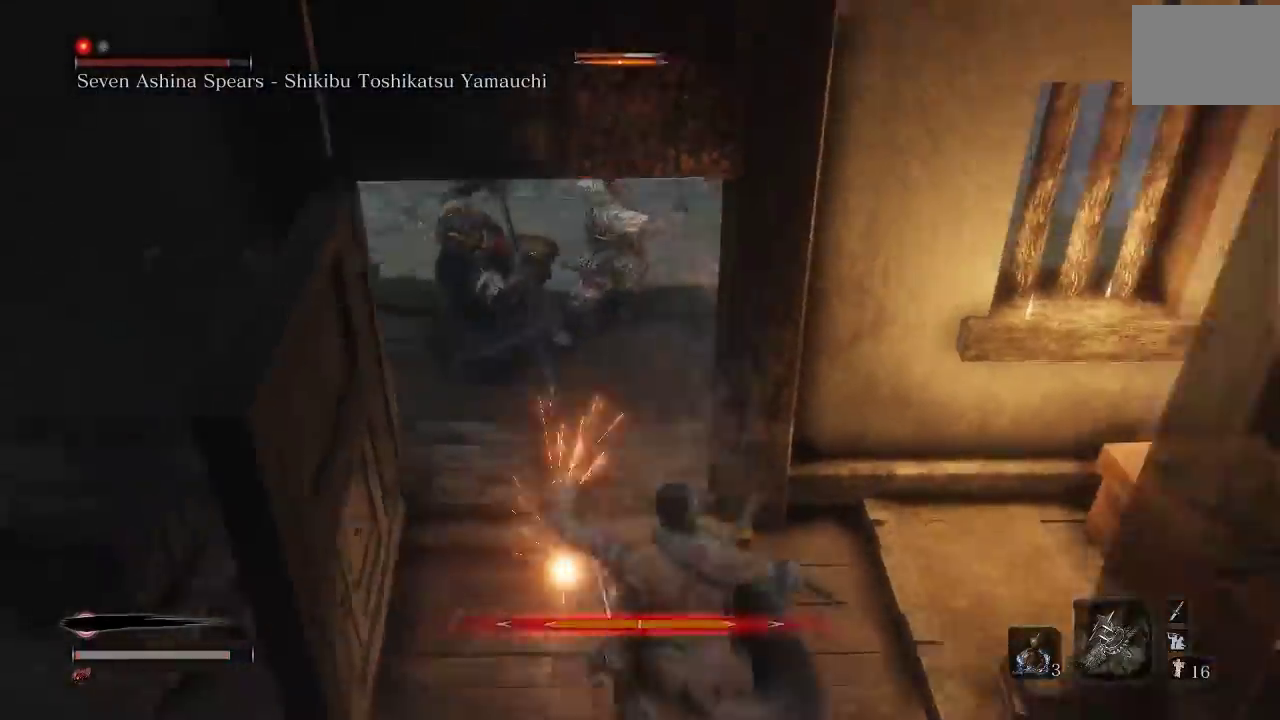
{"buttons": [], "left_stick": "down-left", "right_stick": "center", "events": [[467, "left_stick", "down-left"]]}
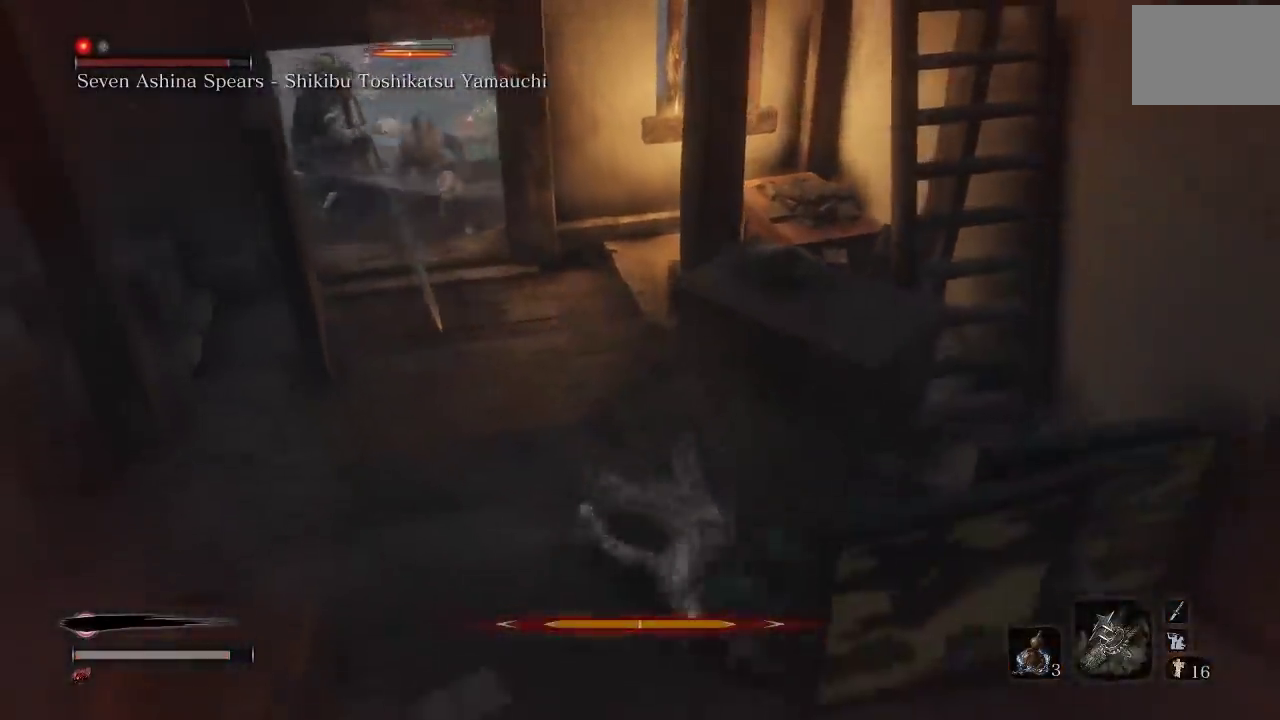
{"buttons": [], "left_stick": "down-left", "right_stick": "center"}
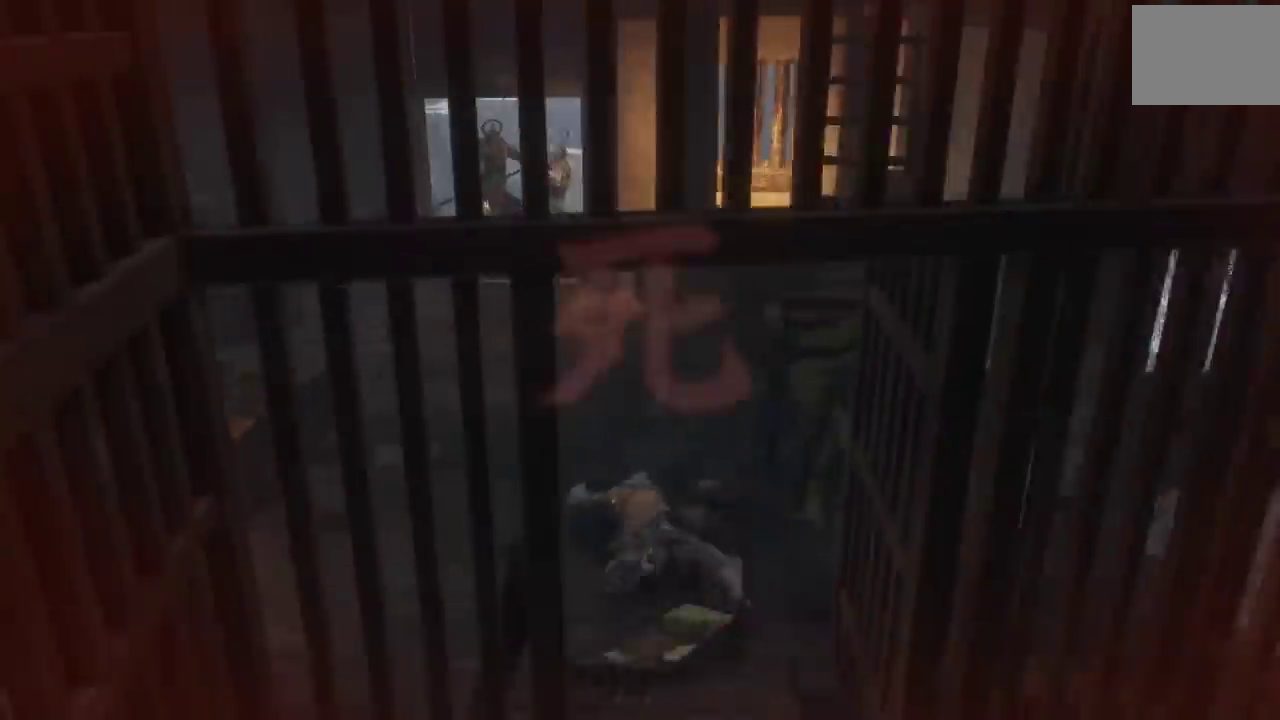
{"buttons": [], "left_stick": "center", "right_stick": "center", "events": [[267, "left_stick", "down"], [417, "left_stick", "center"]]}